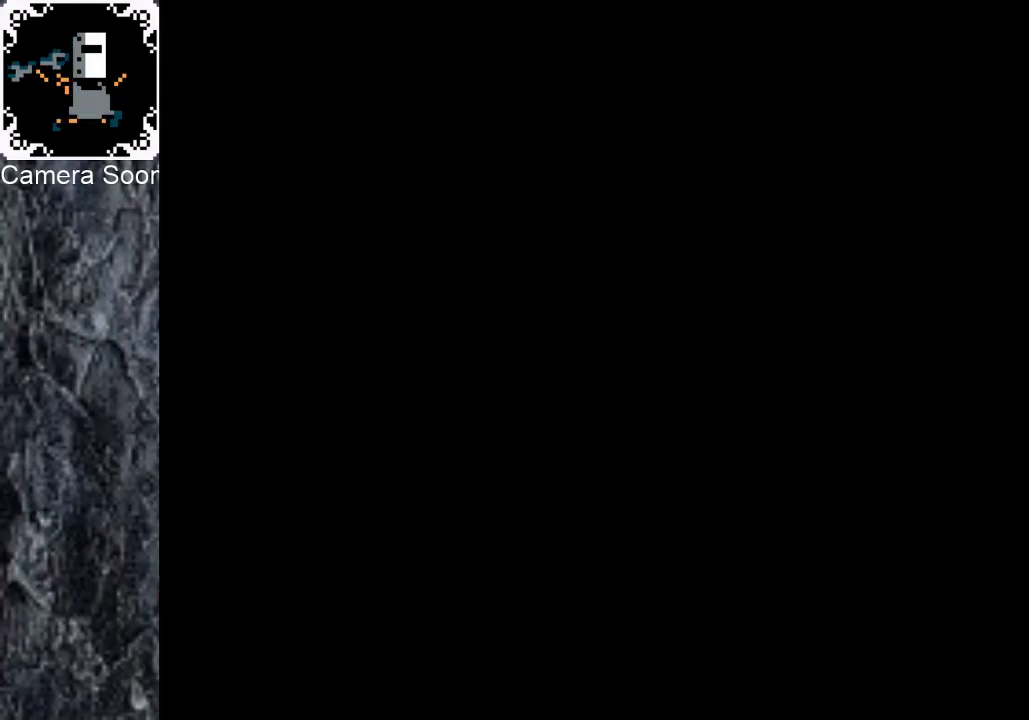
Gameplay with a controller (Xbox layout); each line is a JSON object with the inputs held at the frame after it. "events" lists button and stick changes between this image and that frame as [ms after this image, input, new state], when the widget could be followed in between.
{"buttons": [], "left_stick": "center", "right_stick": "center"}
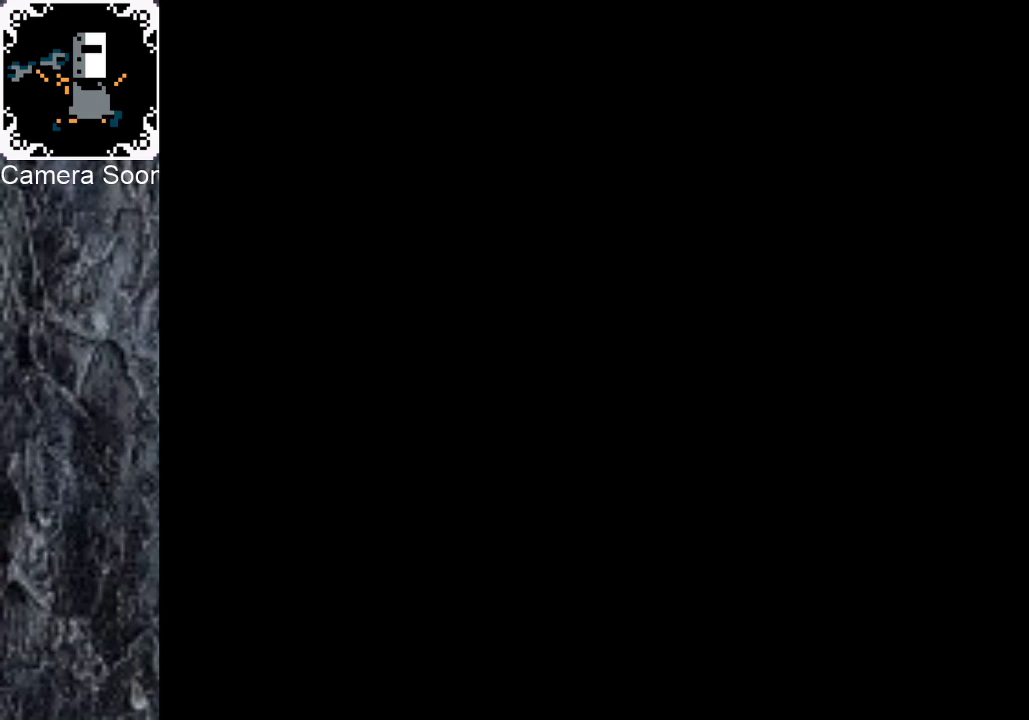
{"buttons": ["START"], "left_stick": "center", "right_stick": "center", "events": [[480, "START", "down"]]}
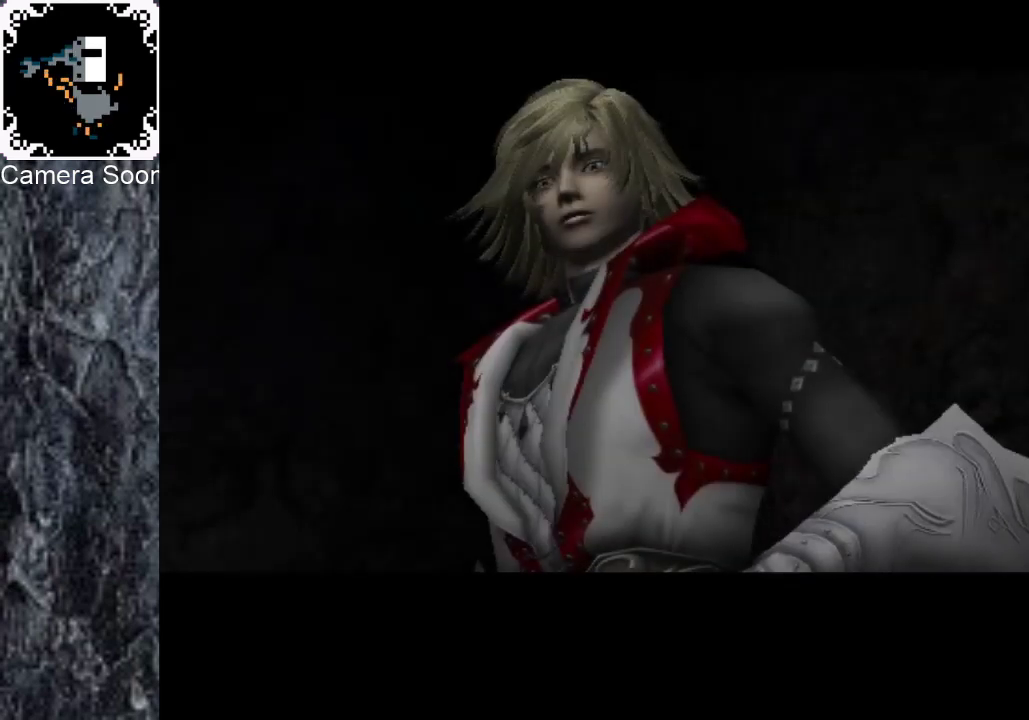
{"buttons": [], "left_stick": "left", "right_stick": "center", "events": [[80, "START", "up"], [360, "left_stick", "left"]]}
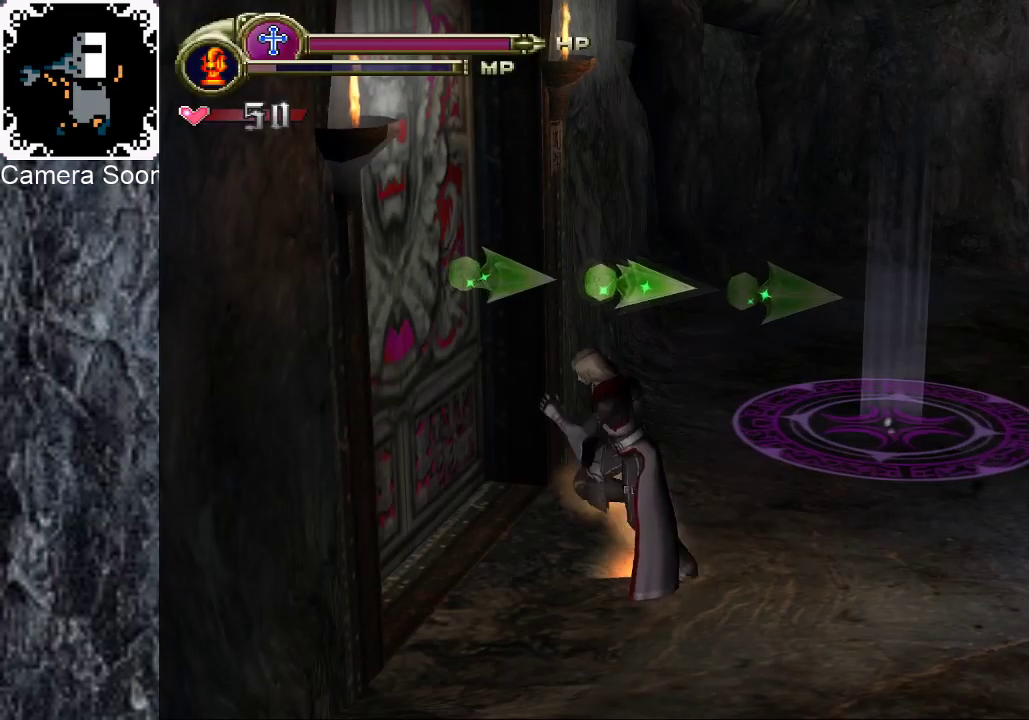
{"buttons": [], "left_stick": "center", "right_stick": "center", "events": [[160, "X", "down"], [220, "left_stick", "up-left"], [260, "X", "up"], [360, "left_stick", "center"]]}
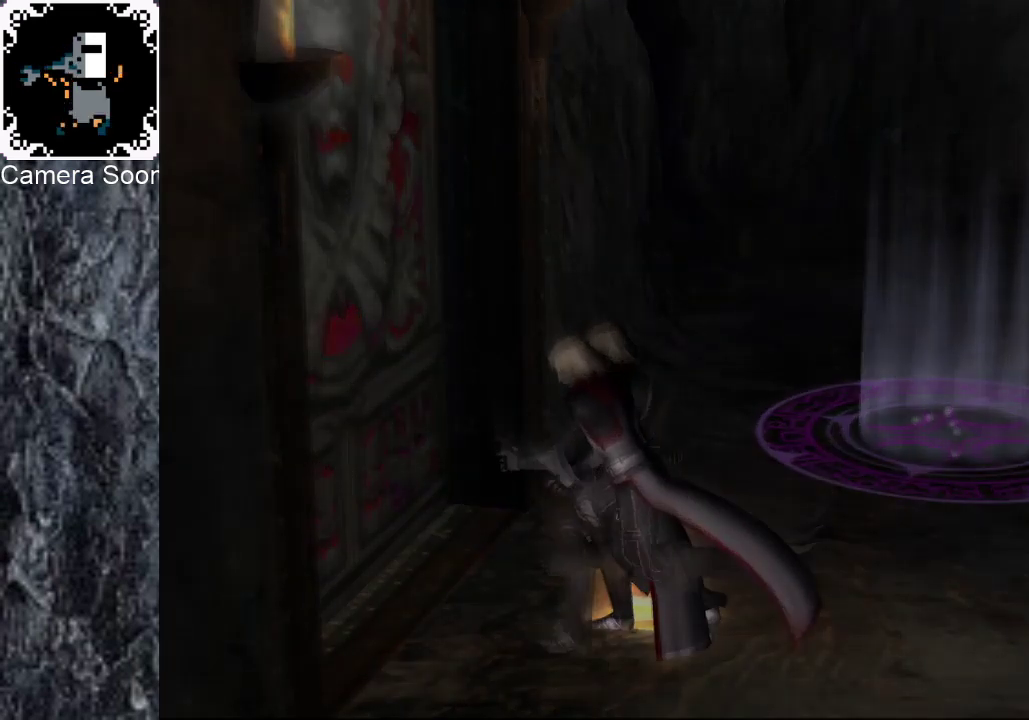
{"buttons": [], "left_stick": "center", "right_stick": "center", "events": []}
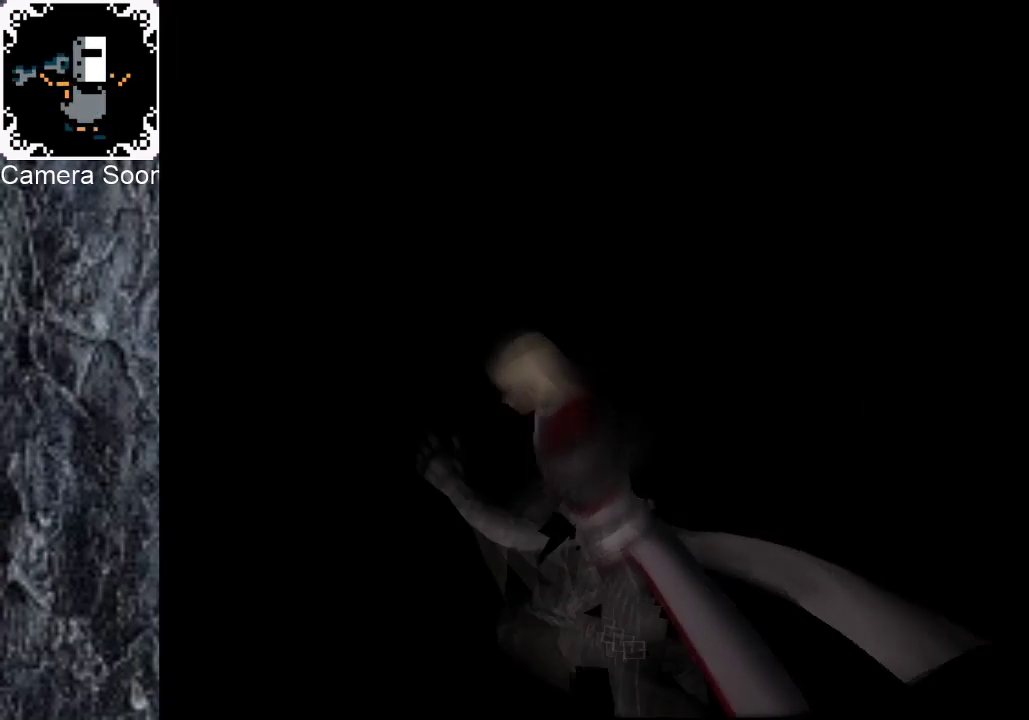
{"buttons": [], "left_stick": "center", "right_stick": "center", "events": []}
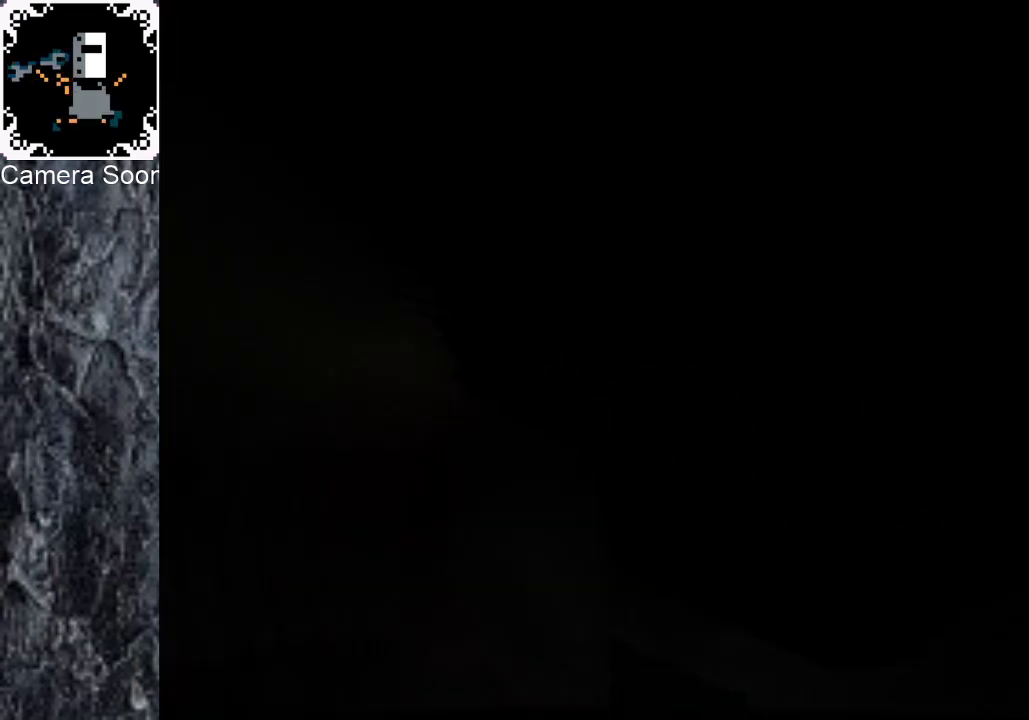
{"buttons": [], "left_stick": "center", "right_stick": "center", "events": []}
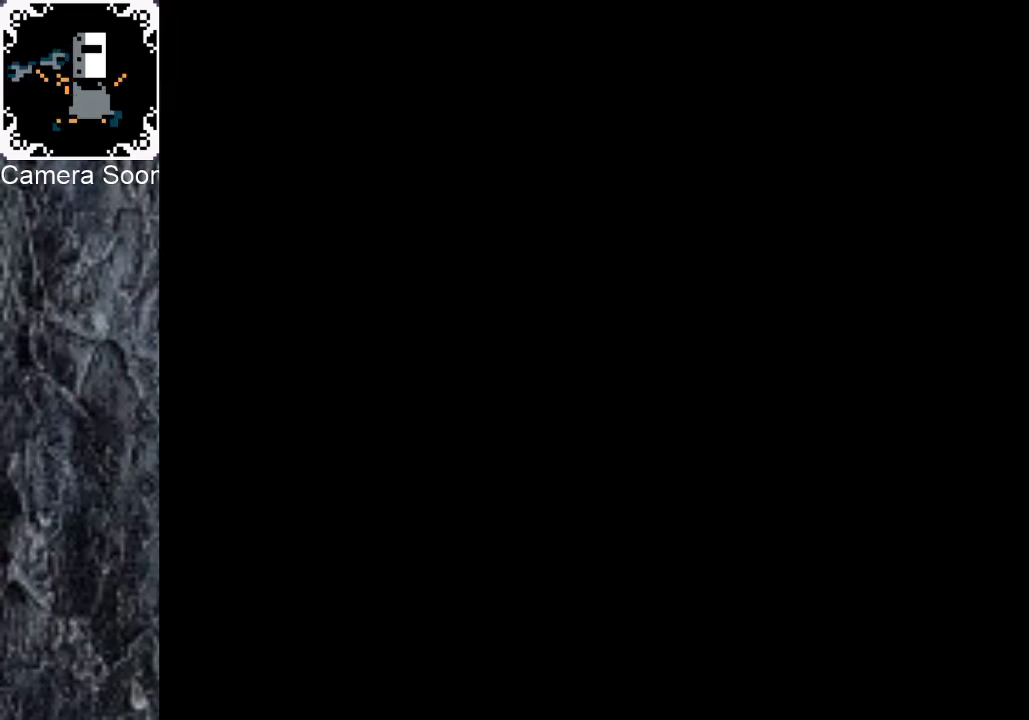
{"buttons": [], "left_stick": "center", "right_stick": "center", "events": []}
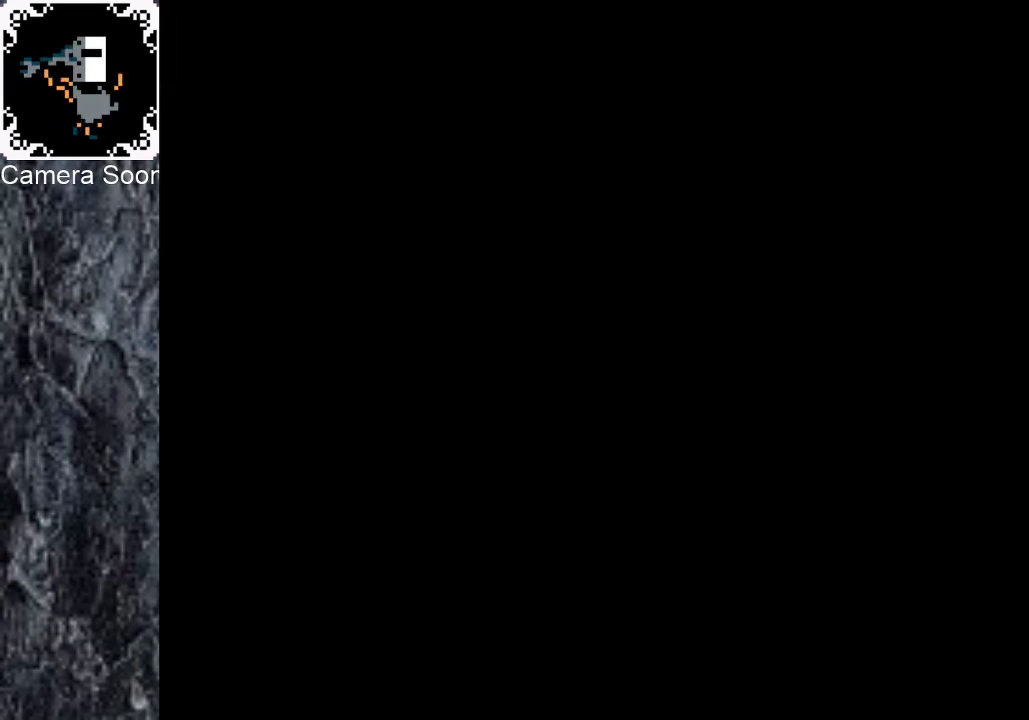
{"buttons": [], "left_stick": "center", "right_stick": "center", "events": []}
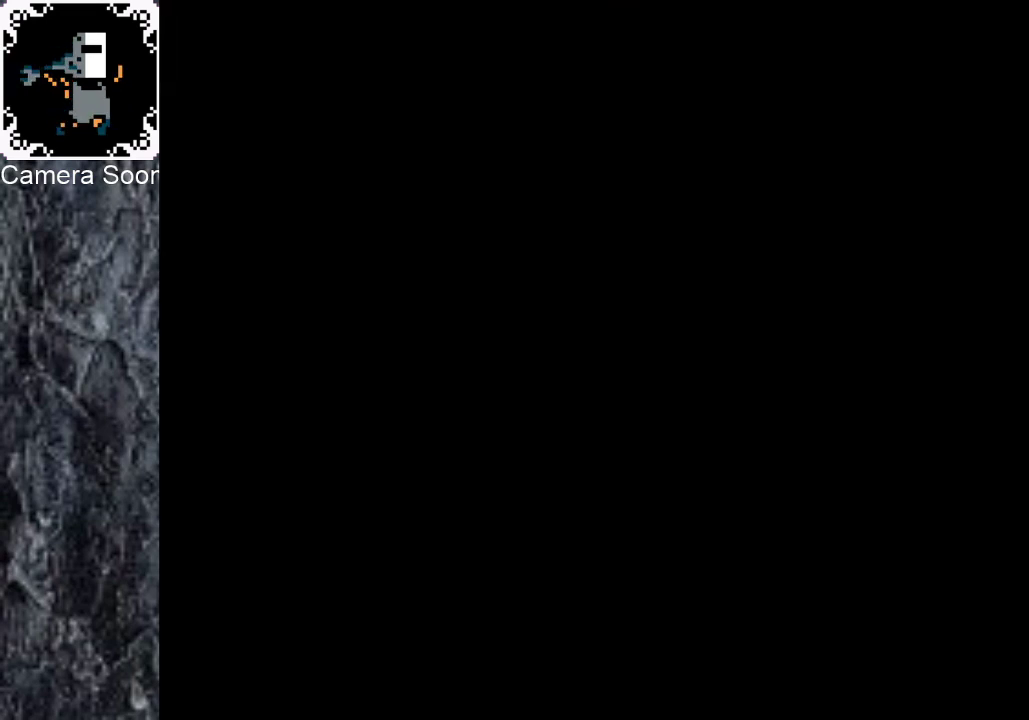
{"buttons": [], "left_stick": "center", "right_stick": "center", "events": []}
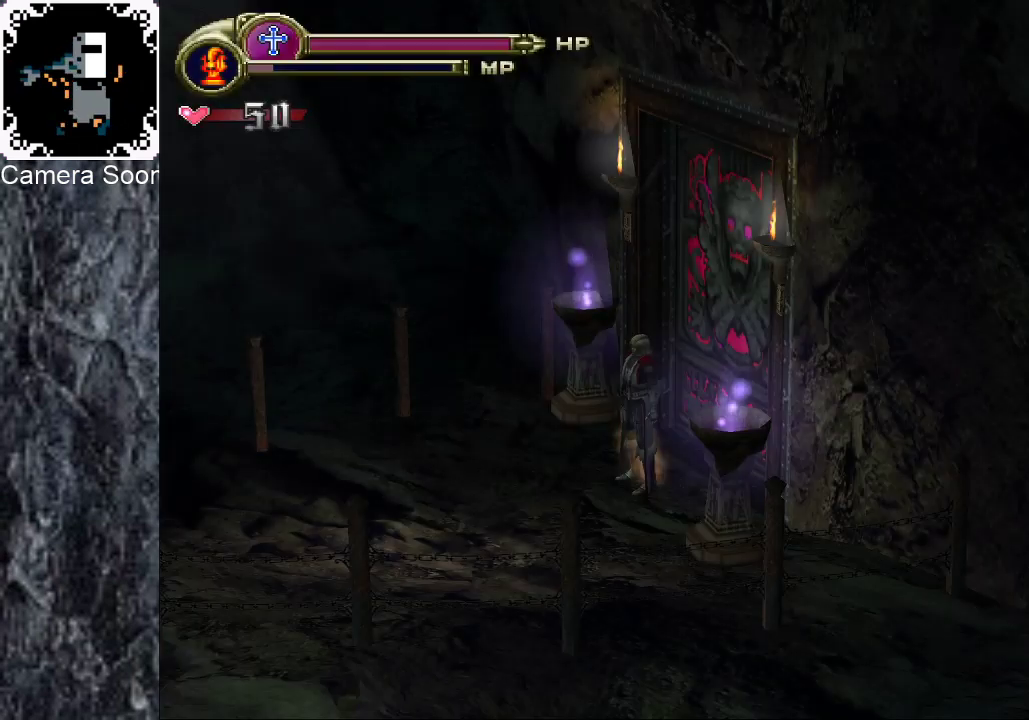
{"buttons": [], "left_stick": "center", "right_stick": "down", "events": [[40, "right_stick", "up"], [180, "right_stick", "center"], [420, "right_stick", "down"]]}
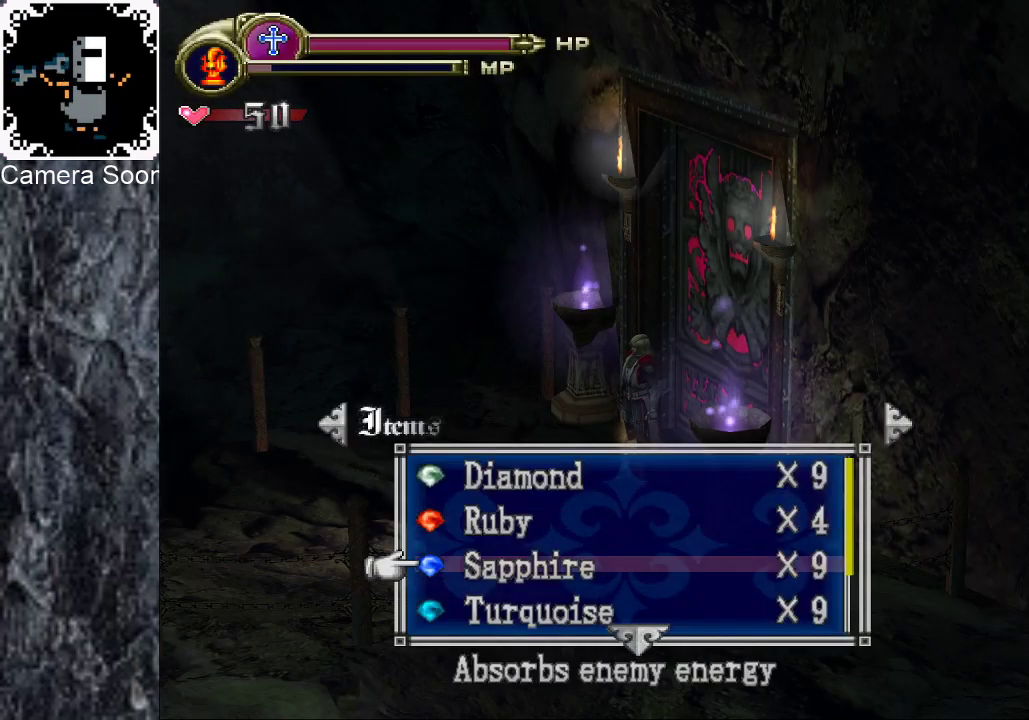
{"buttons": [], "left_stick": "center", "right_stick": "center", "events": [[20, "right_stick", "center"], [140, "right_stick", "down"], [240, "right_stick", "center"]]}
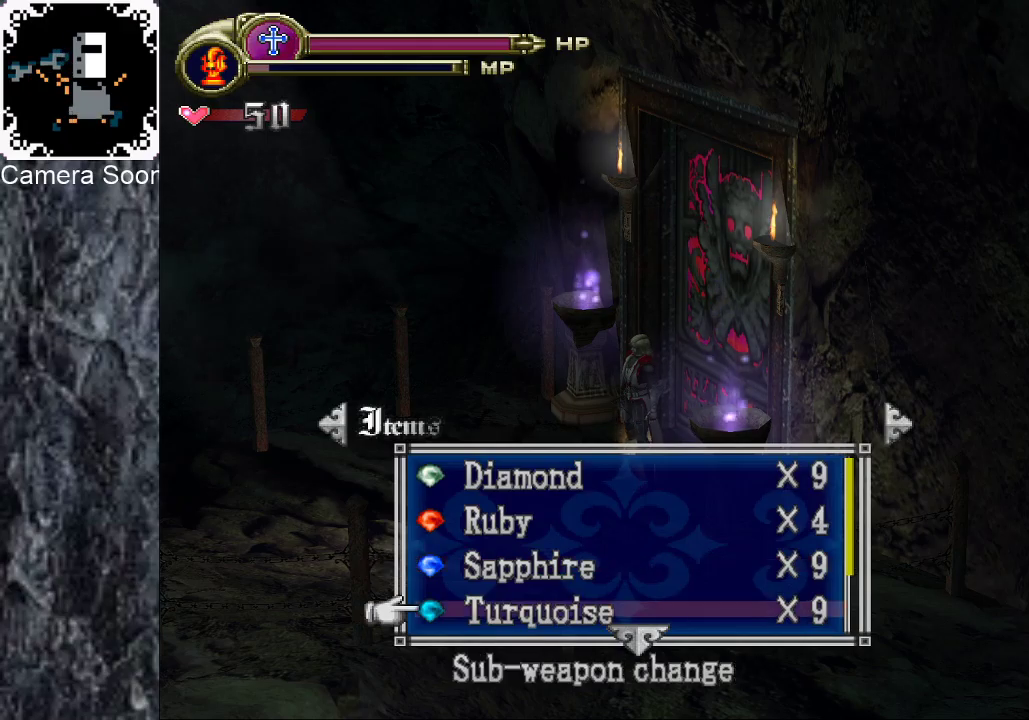
{"buttons": [], "left_stick": "center", "right_stick": "center", "events": [[20, "A", "down"], [120, "A", "up"]]}
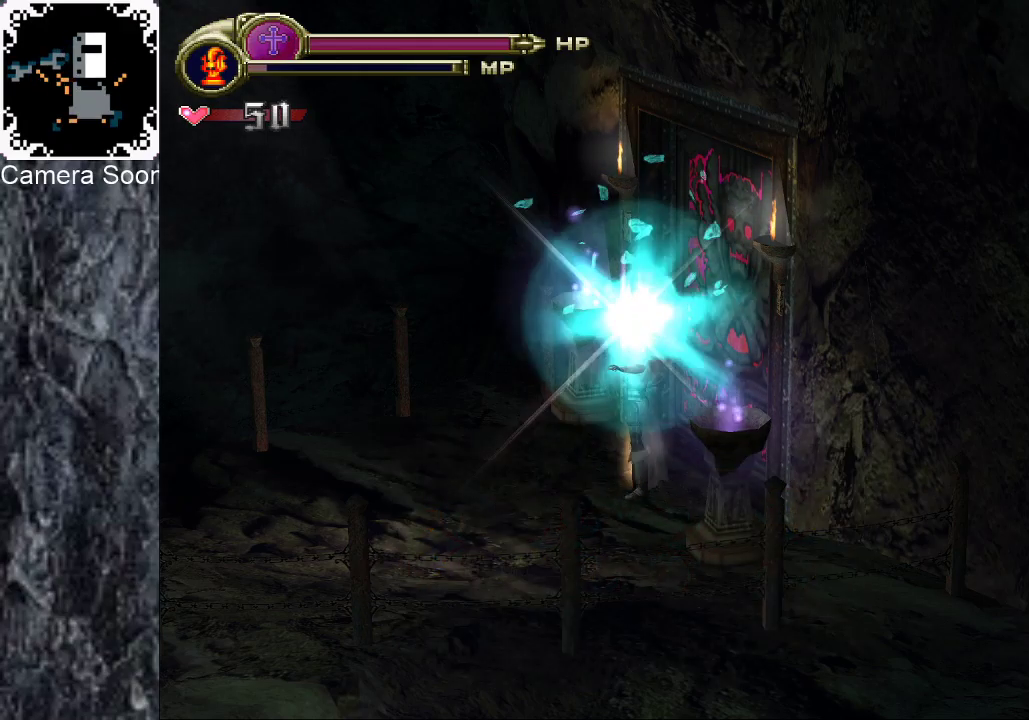
{"buttons": [], "left_stick": "center", "right_stick": "down", "events": [[460, "right_stick", "down"]]}
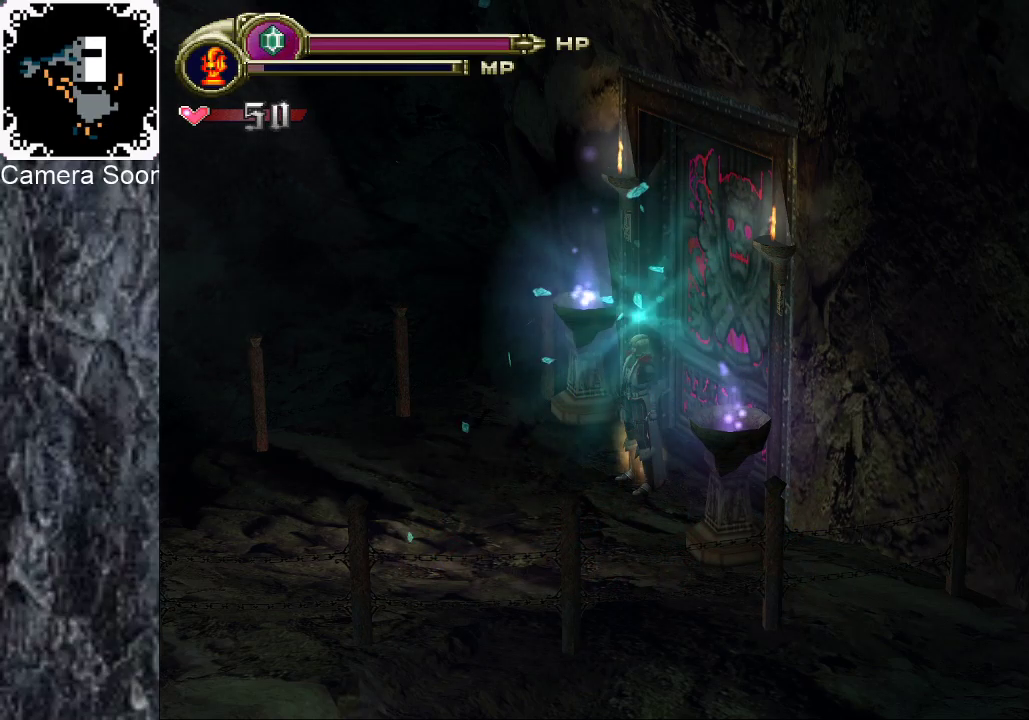
{"buttons": [], "left_stick": "center", "right_stick": "center", "events": [[100, "right_stick", "center"], [200, "A", "down"], [300, "A", "up"]]}
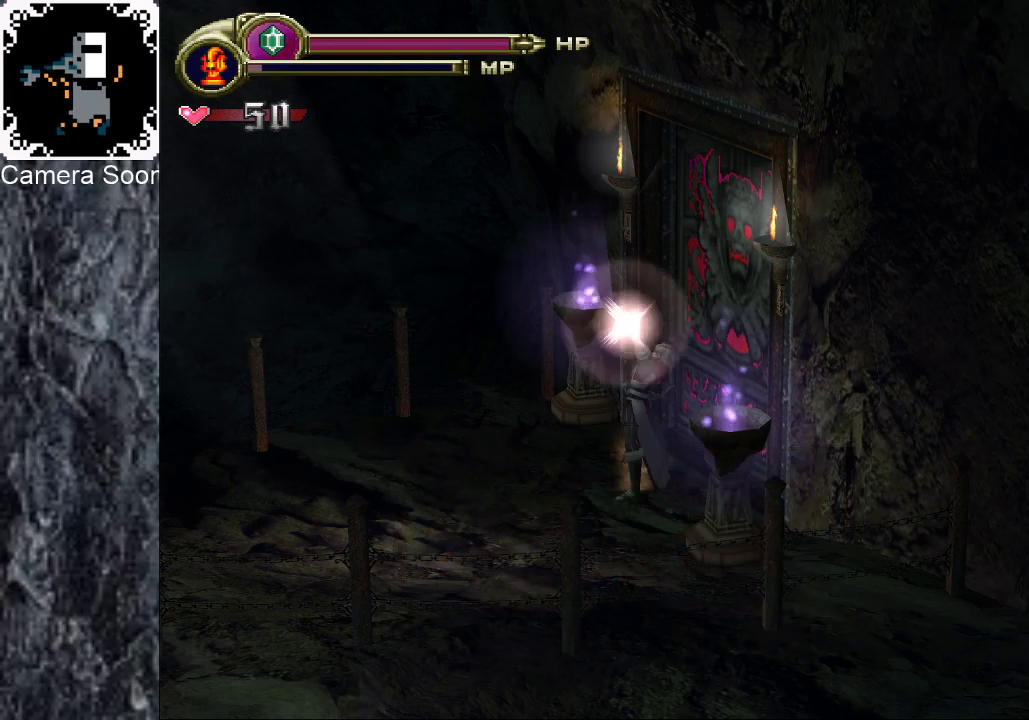
{"buttons": [], "left_stick": "center", "right_stick": "center", "events": []}
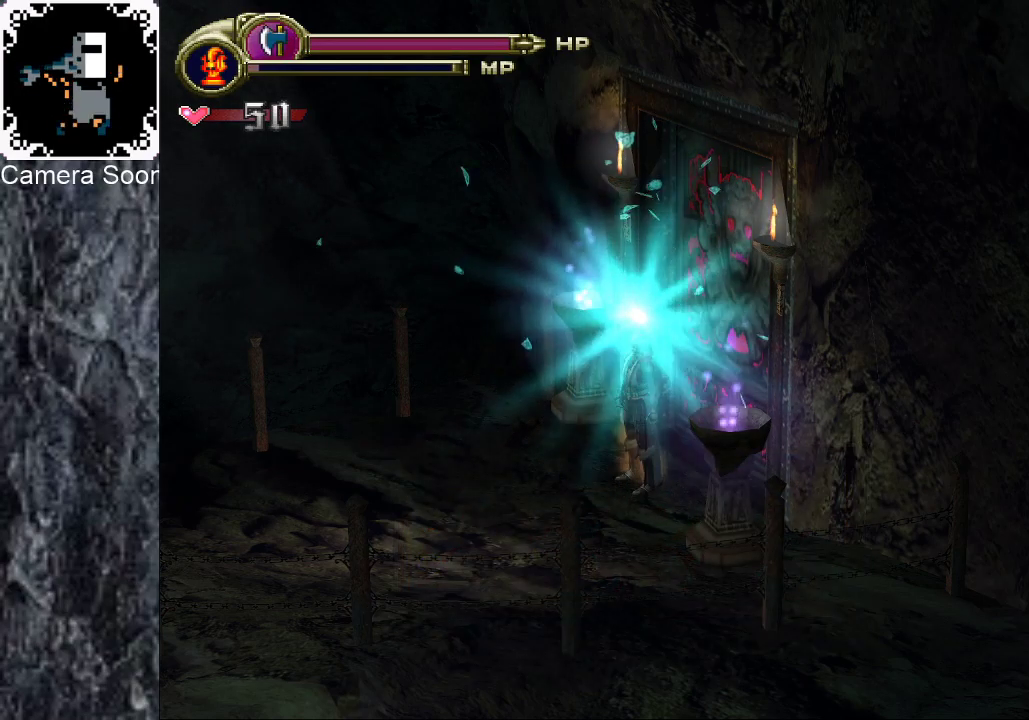
{"buttons": [], "left_stick": "center", "right_stick": "center", "events": [[80, "right_stick", "down"], [200, "right_stick", "center"]]}
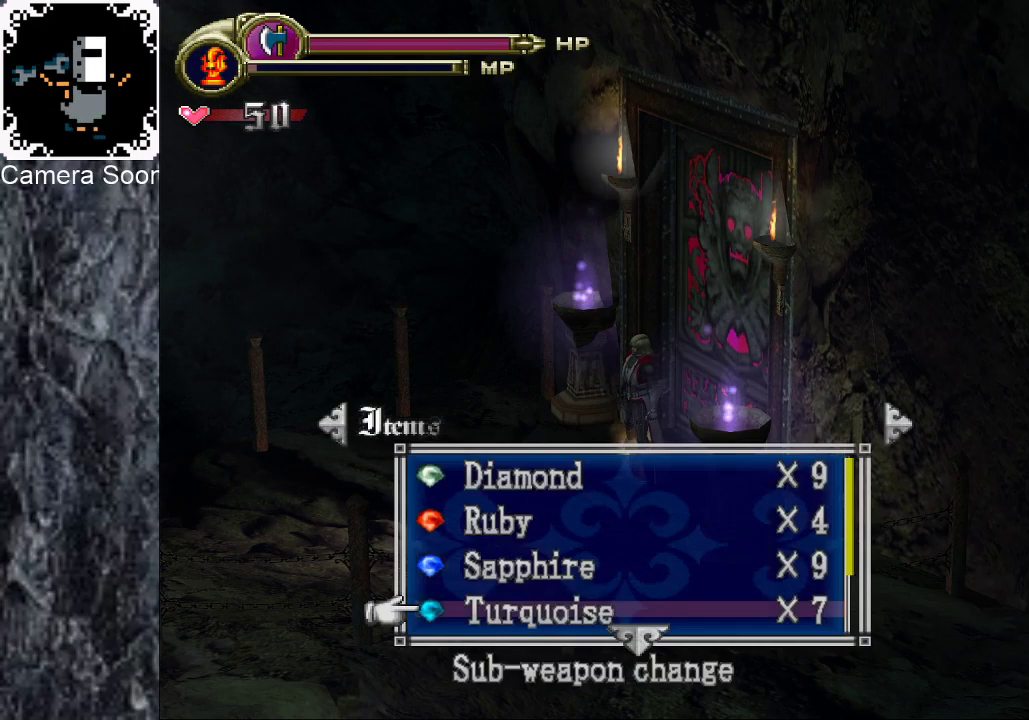
{"buttons": [], "left_stick": "center", "right_stick": "center", "events": [[340, "right_stick", "down"], [480, "right_stick", "center"]]}
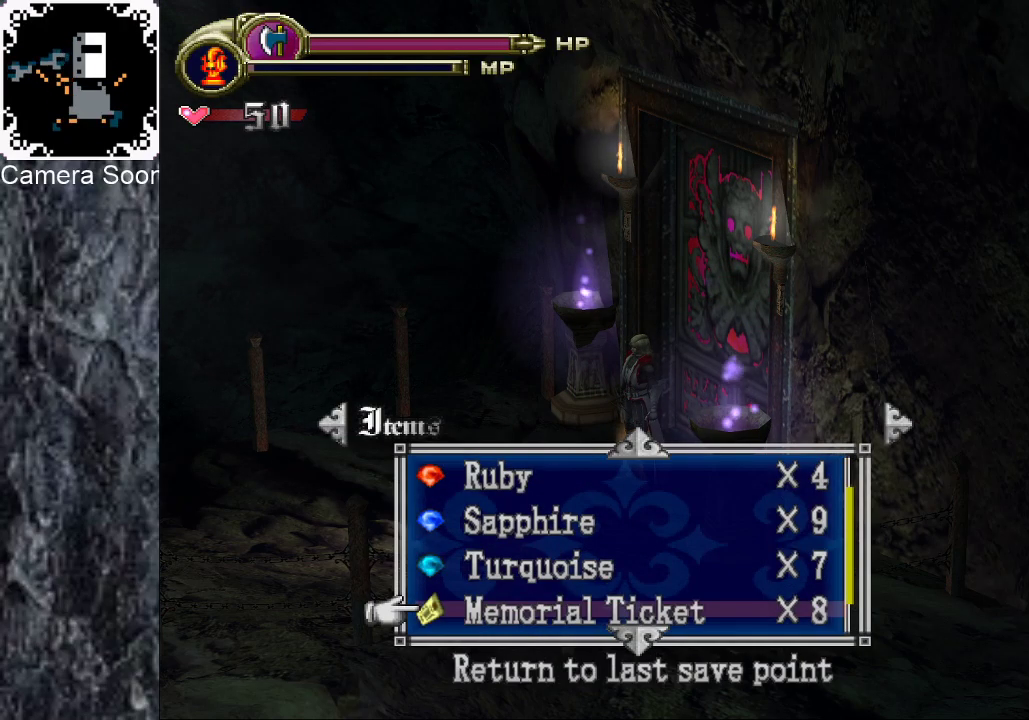
{"buttons": [], "left_stick": "center", "right_stick": "center", "events": [[360, "right_stick", "down"], [500, "right_stick", "center"]]}
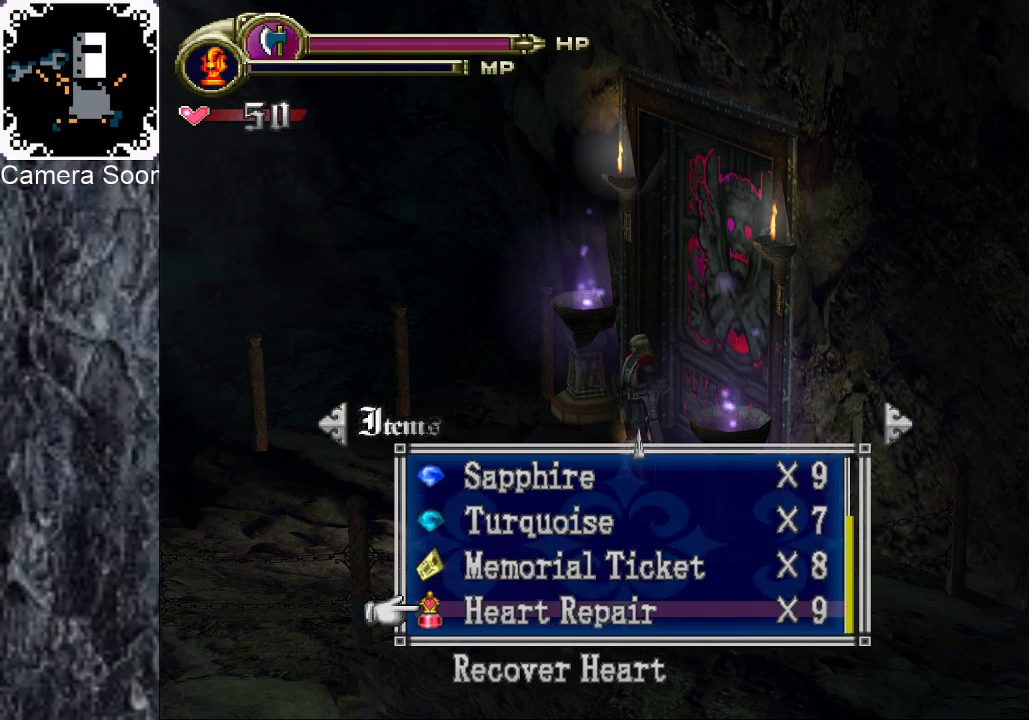
{"buttons": [], "left_stick": "center", "right_stick": "up", "events": [[440, "right_stick", "up"]]}
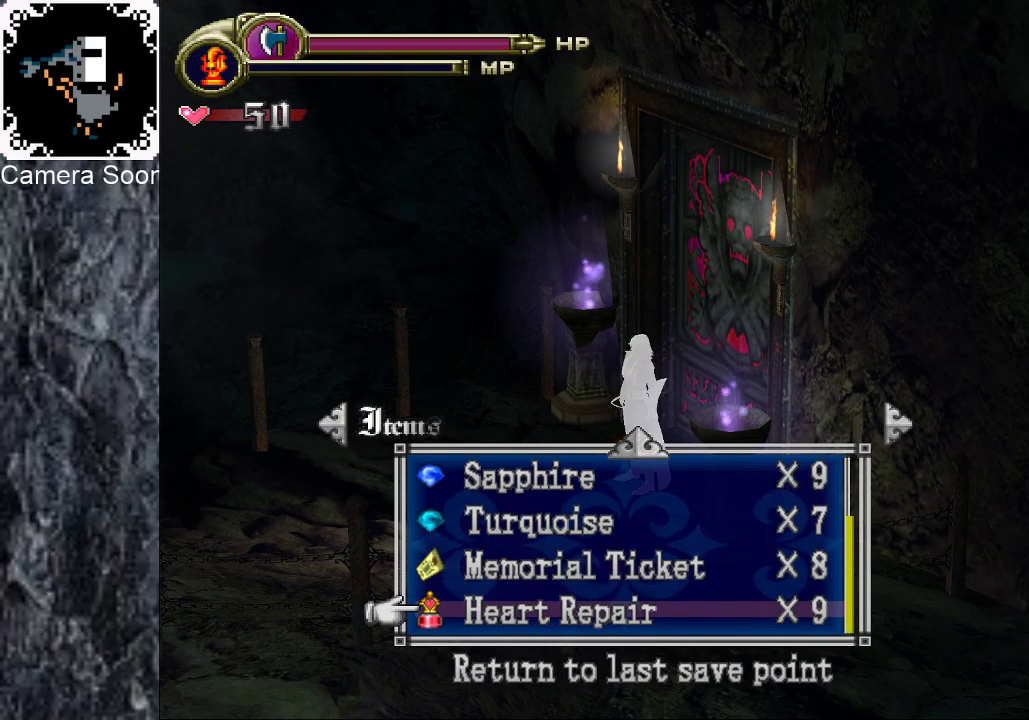
{"buttons": [], "left_stick": "center", "right_stick": "center", "events": [[100, "right_stick", "center"], [240, "A", "down"], [360, "A", "up"]]}
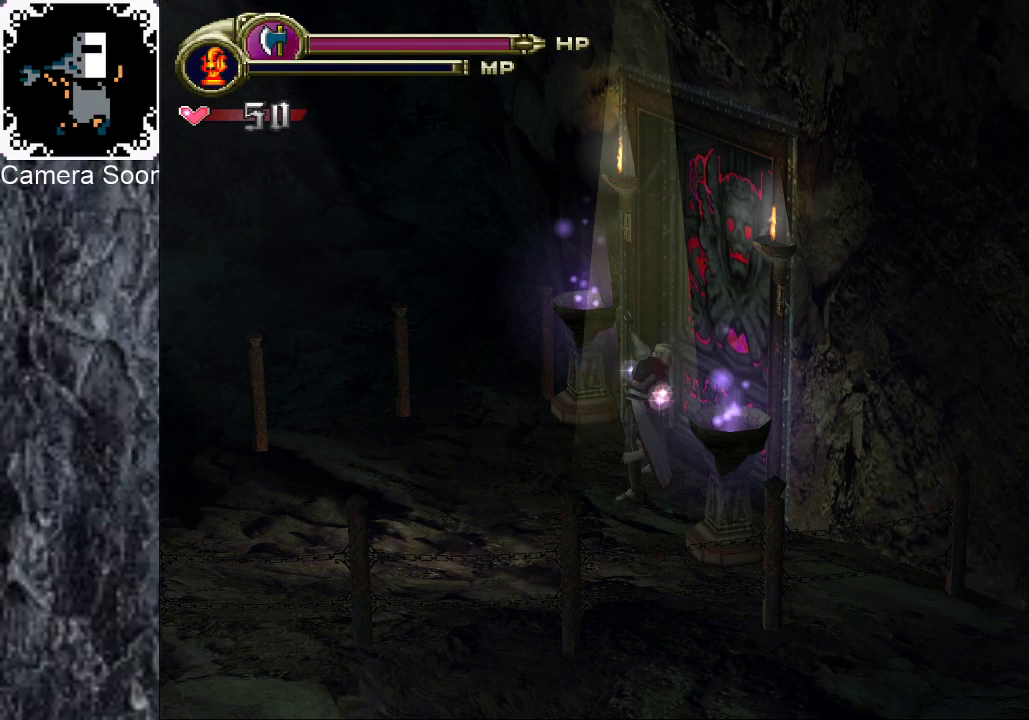
{"buttons": ["L1"], "left_stick": "center", "right_stick": "up-right", "events": [[320, "L1", "down"], [420, "right_stick", "up-right"]]}
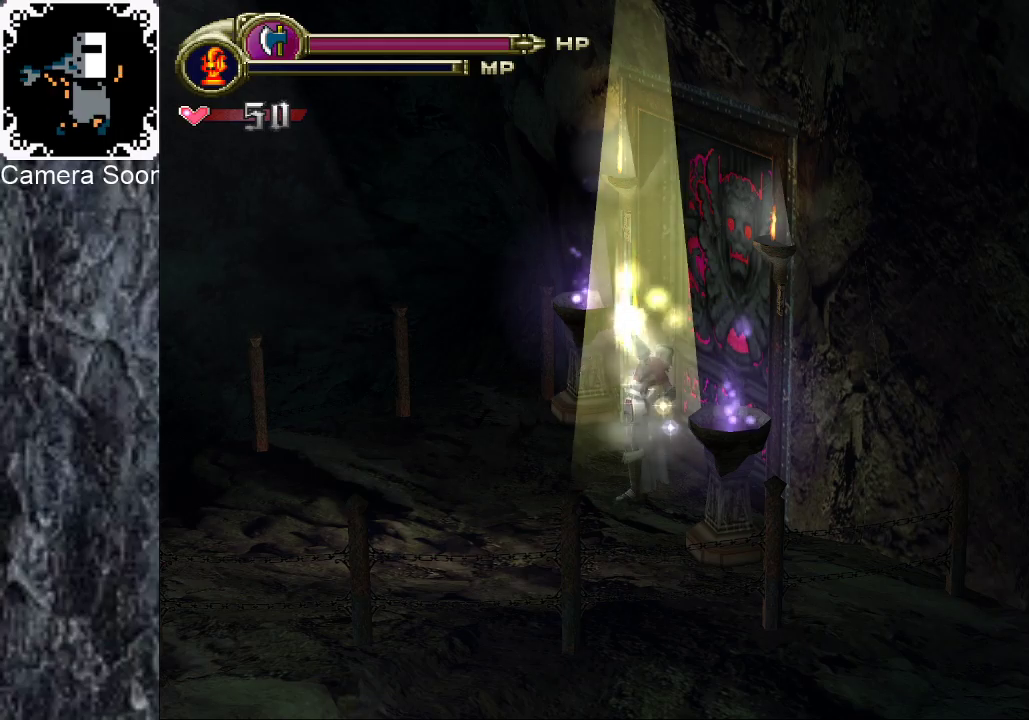
{"buttons": [], "left_stick": "center", "right_stick": "center", "events": [[280, "L1", "up"], [340, "right_stick", "center"]]}
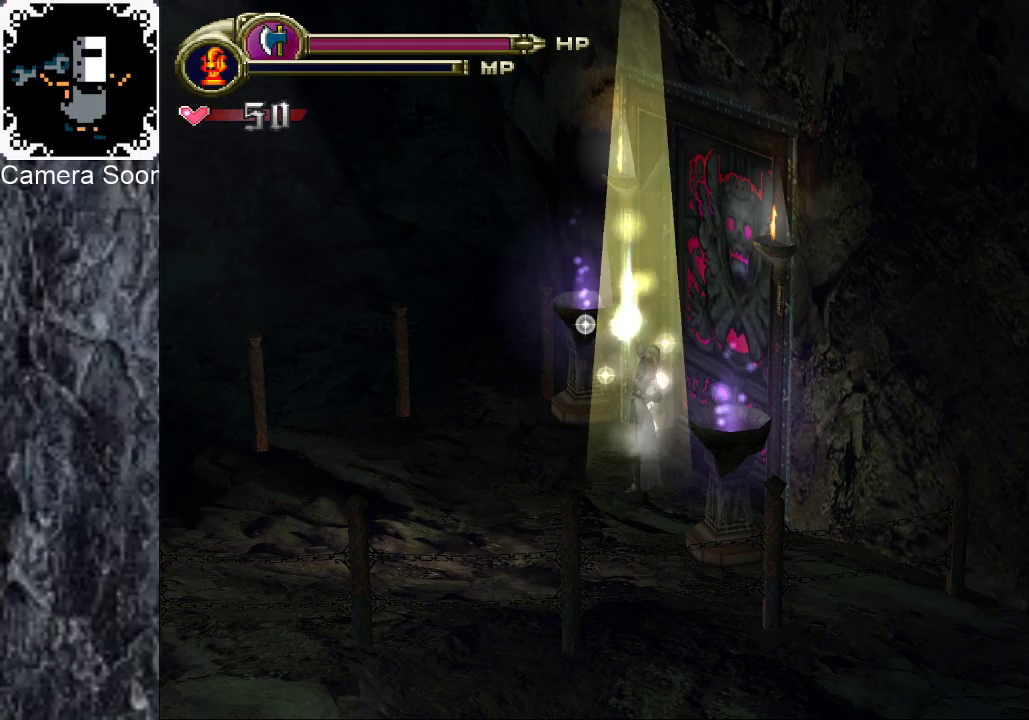
{"buttons": [], "left_stick": "center", "right_stick": "center", "events": []}
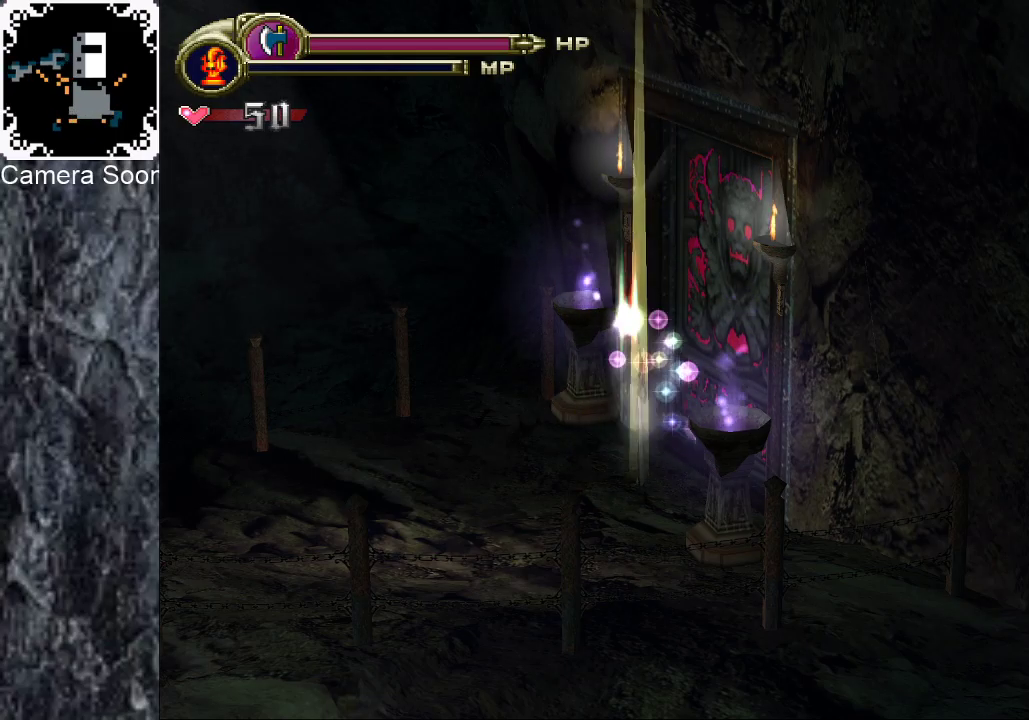
{"buttons": [], "left_stick": "center", "right_stick": "center", "events": []}
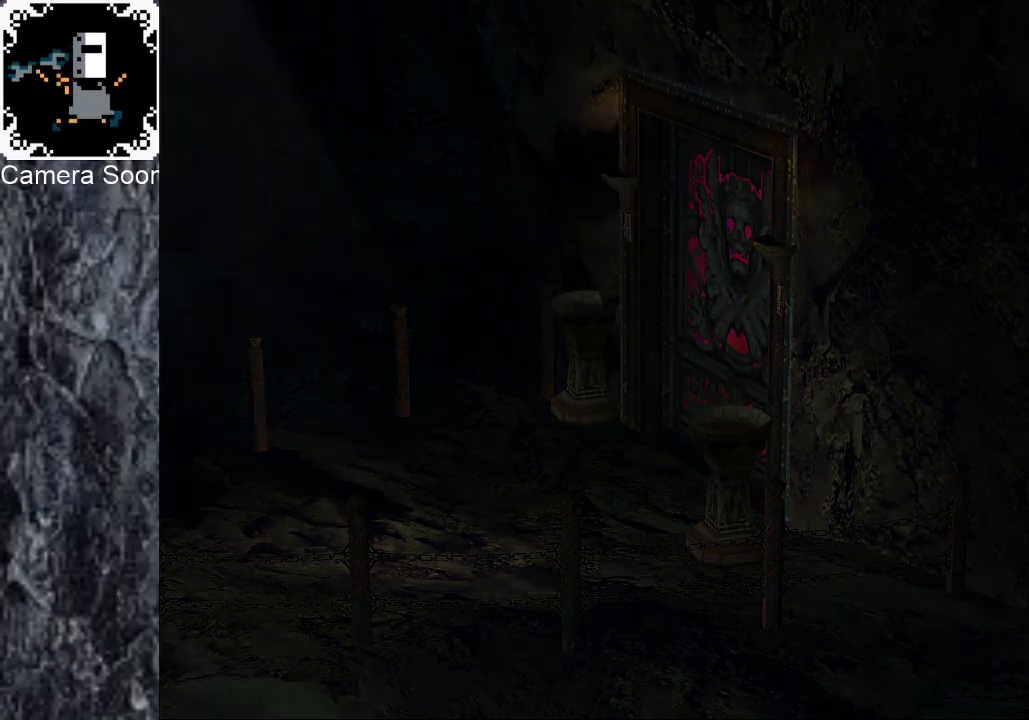
{"buttons": [], "left_stick": "center", "right_stick": "center", "events": []}
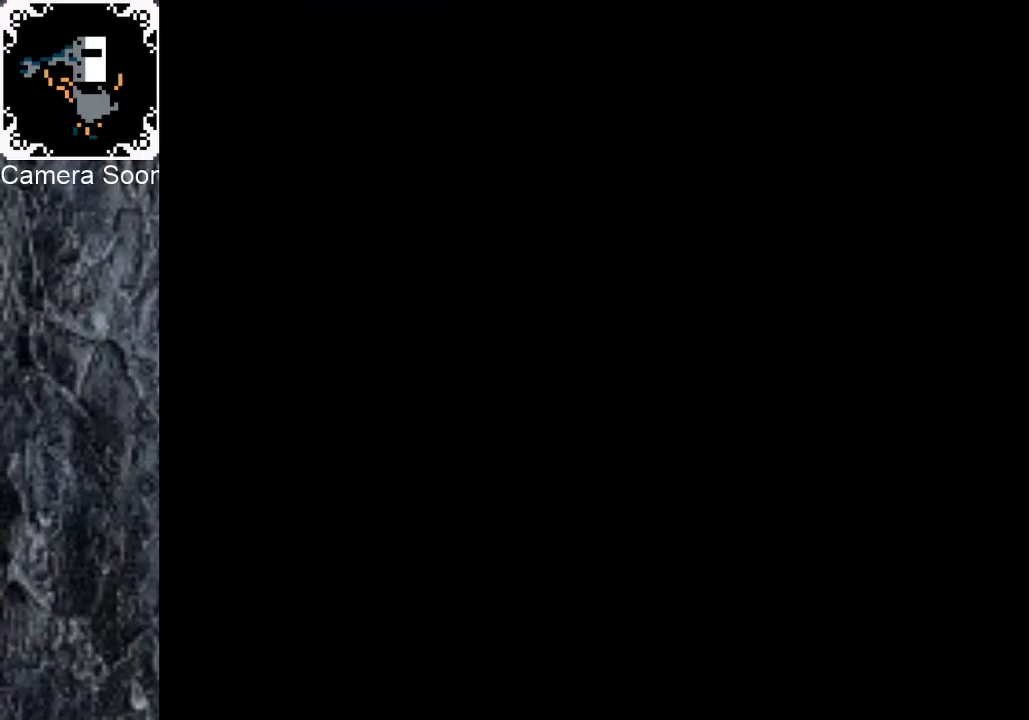
{"buttons": [], "left_stick": "center", "right_stick": "center", "events": []}
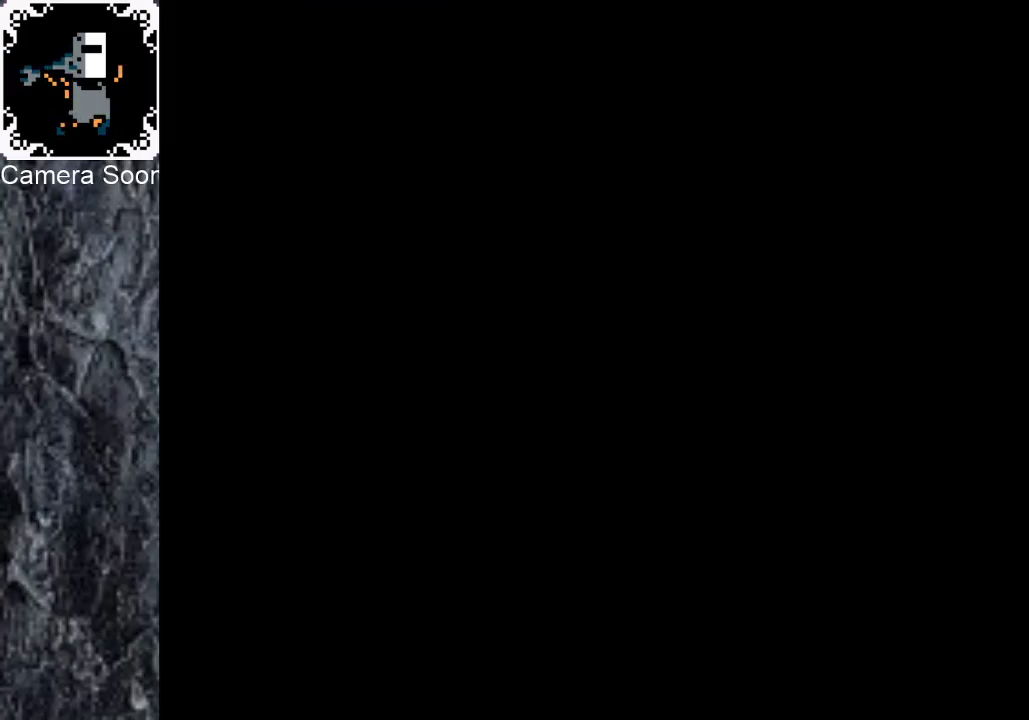
{"buttons": [], "left_stick": "up-left", "right_stick": "center", "events": [[300, "left_stick", "up-left"]]}